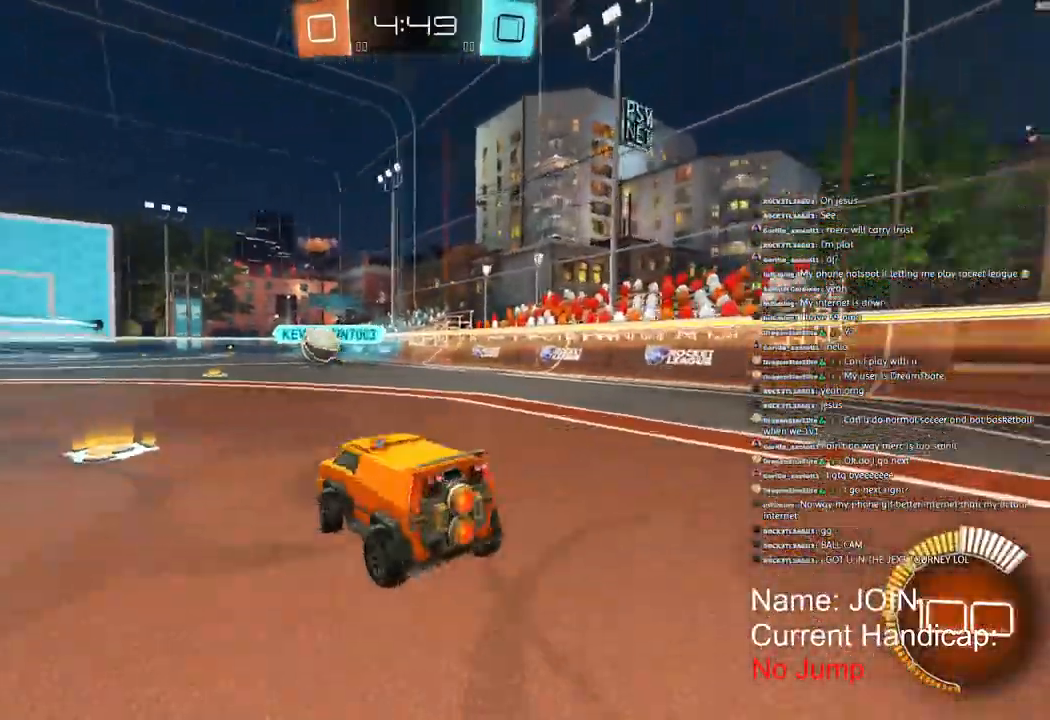
Gameplay with a controller (PlayStation layout); each line is a JSON object with the inputs held at the frame after it (dt_ms = milliseconds from this image to that frame). "events" lists button and stick changes between this image and that frame as [ms after this image, input, new state], when the widget could be followed in between.
{"dt_ms": 500, "buttons": ["R2"], "left_stick": "center", "right_stick": "center", "events": [[83, "R2", "down"], [500, "left_stick", "center"], [500, "right_stick", "center"]]}
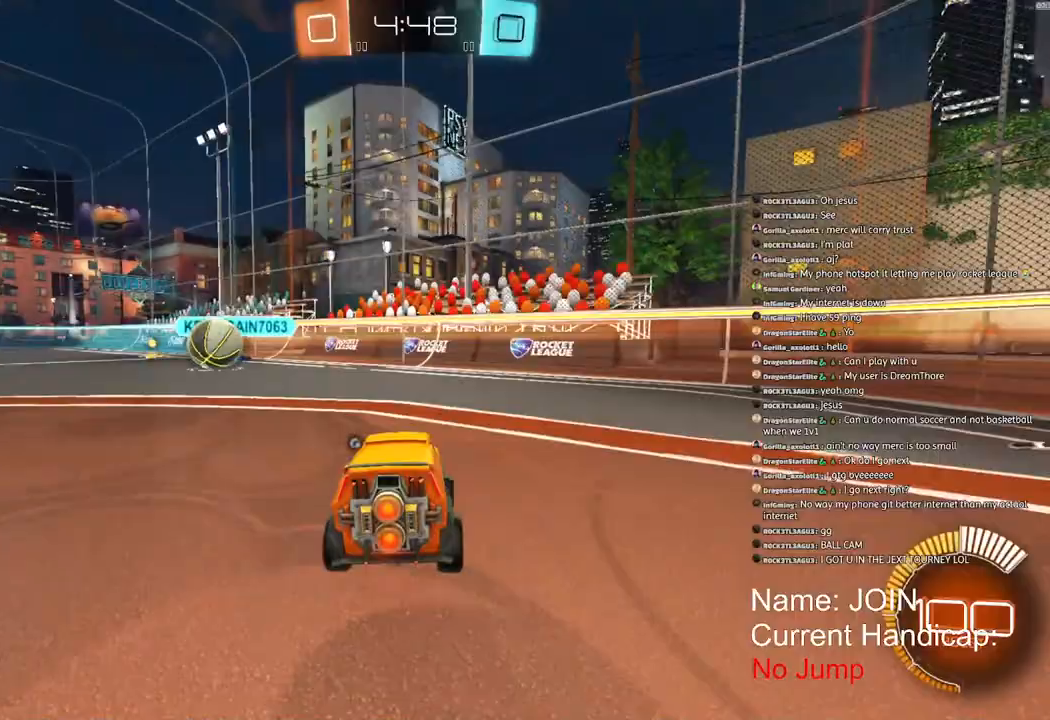
{"dt_ms": 500, "buttons": ["R1", "R2"], "left_stick": "right", "right_stick": "center", "events": [[183, "left_stick", "left"], [283, "left_stick", "center"], [317, "R1", "down"], [417, "left_stick", "right"]]}
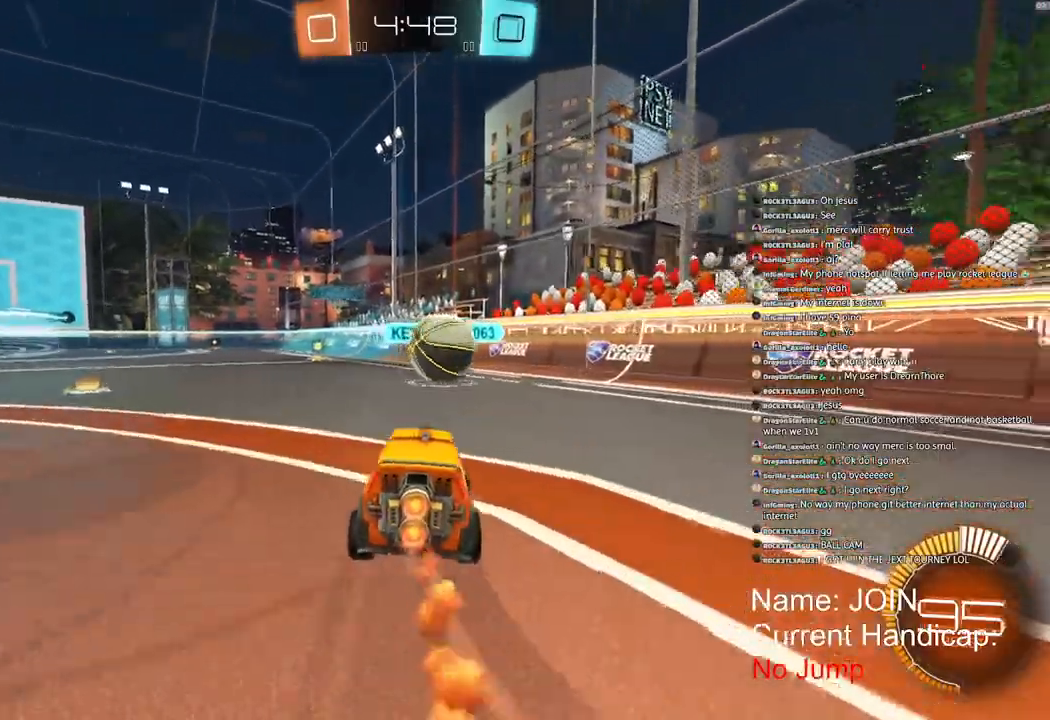
{"dt_ms": 500, "buttons": ["R2"], "left_stick": "right", "right_stick": "center", "events": [[100, "left_stick", "center"], [250, "R1", "up"], [300, "left_stick", "right"]]}
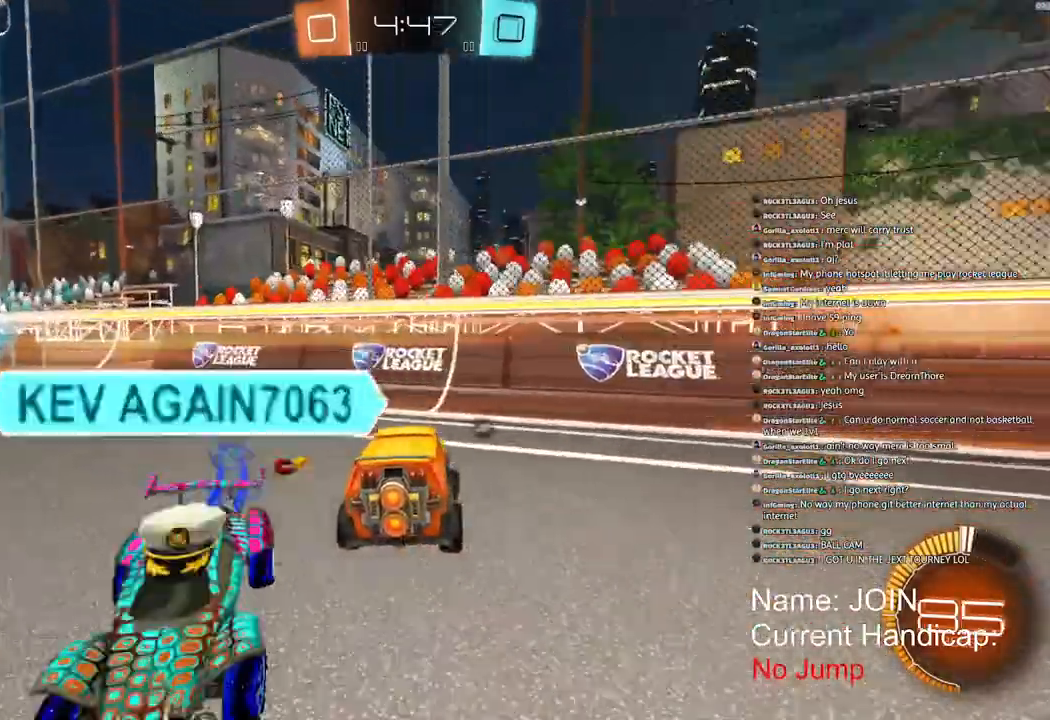
{"dt_ms": 500, "buttons": ["R2"], "left_stick": "right", "right_stick": "center", "events": []}
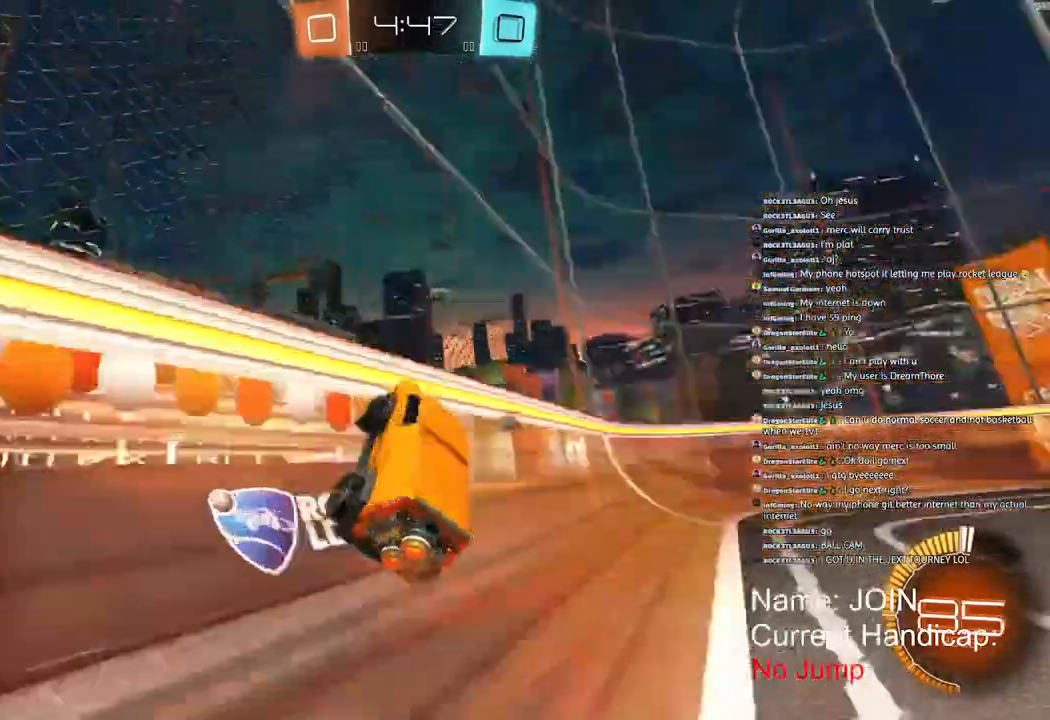
{"dt_ms": 500, "buttons": ["R2"], "left_stick": "right", "right_stick": "right"}
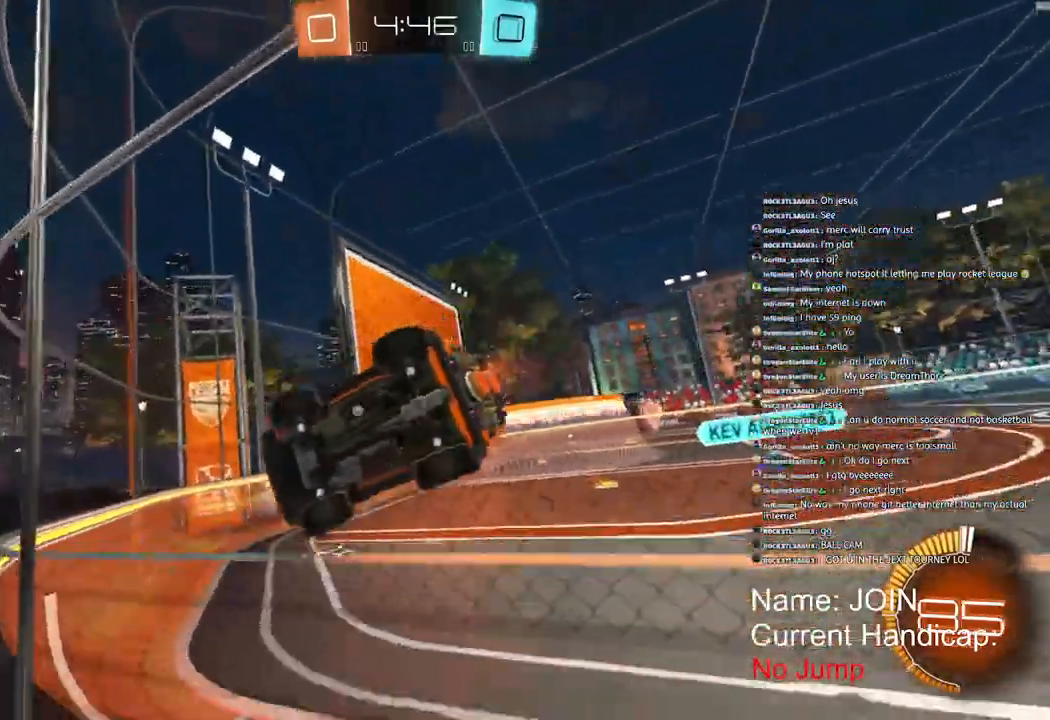
{"dt_ms": 1000, "buttons": ["R2"], "left_stick": "center", "right_stick": "right"}
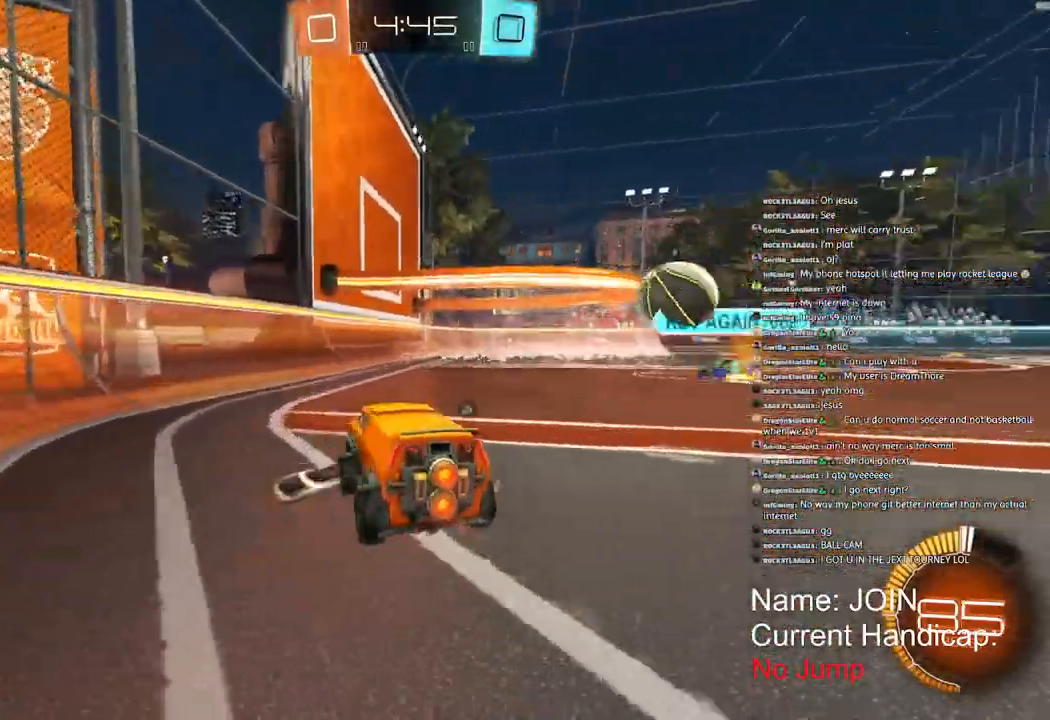
{"dt_ms": 500, "buttons": ["L2"], "left_stick": "up-right", "right_stick": "right", "events": [[217, "left_stick", "right"], [283, "L2", "down"], [283, "R2", "up"], [483, "left_stick", "up-right"]]}
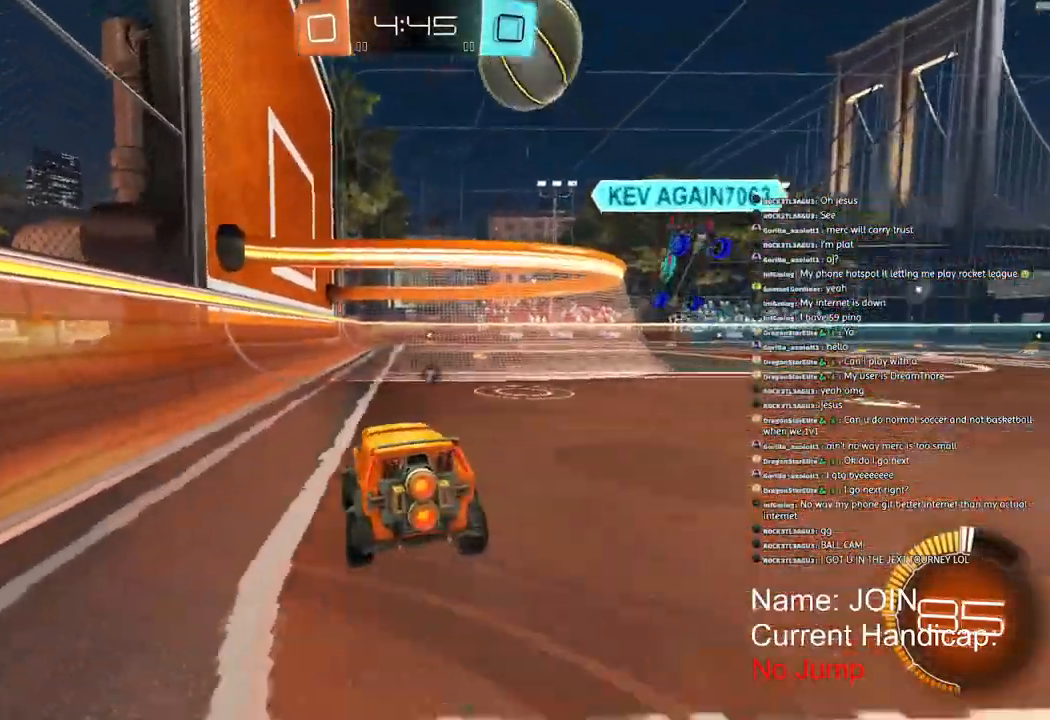
{"dt_ms": 500, "buttons": ["R2"], "left_stick": "center", "right_stick": "center", "events": [[83, "left_stick", "center"], [83, "right_stick", "center"], [250, "L2", "up"], [283, "R2", "down"]]}
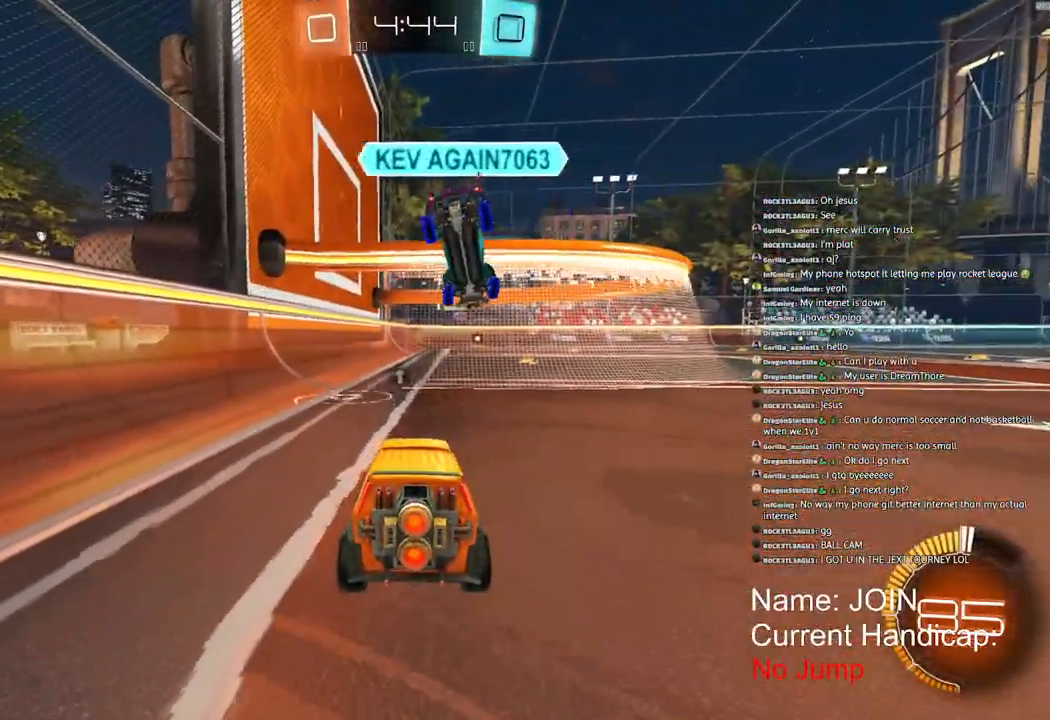
{"dt_ms": 500, "buttons": ["R2"], "left_stick": "center", "right_stick": "center", "events": []}
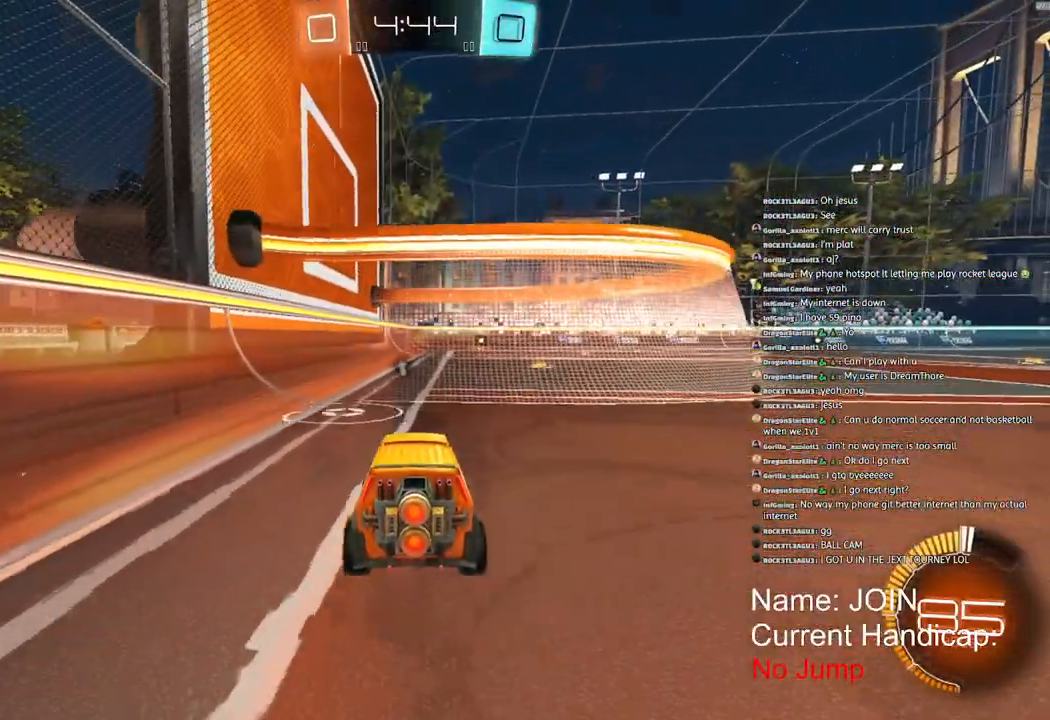
{"dt_ms": 500, "buttons": [], "left_stick": "up-right", "right_stick": "center", "events": [[133, "R2", "up"], [200, "left_stick", "right"], [383, "left_stick", "up-right"]]}
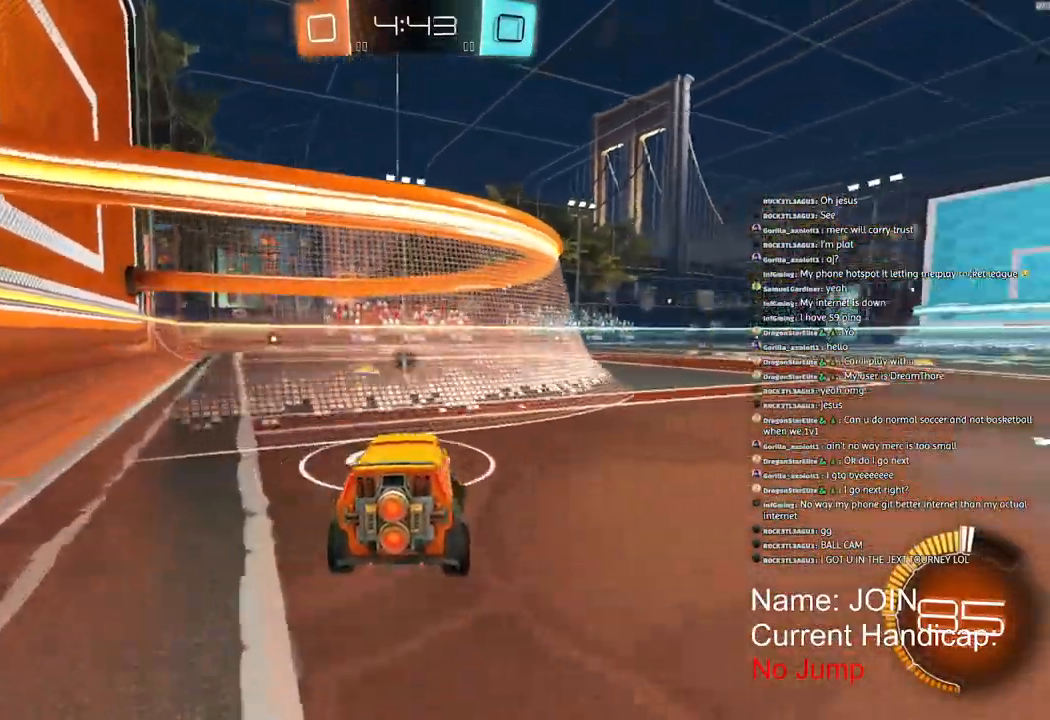
{"dt_ms": 500, "buttons": ["R2"], "left_stick": "right", "right_stick": "center", "events": [[117, "R2", "down"], [167, "R2", "up"], [217, "R2", "down"], [500, "left_stick", "right"]]}
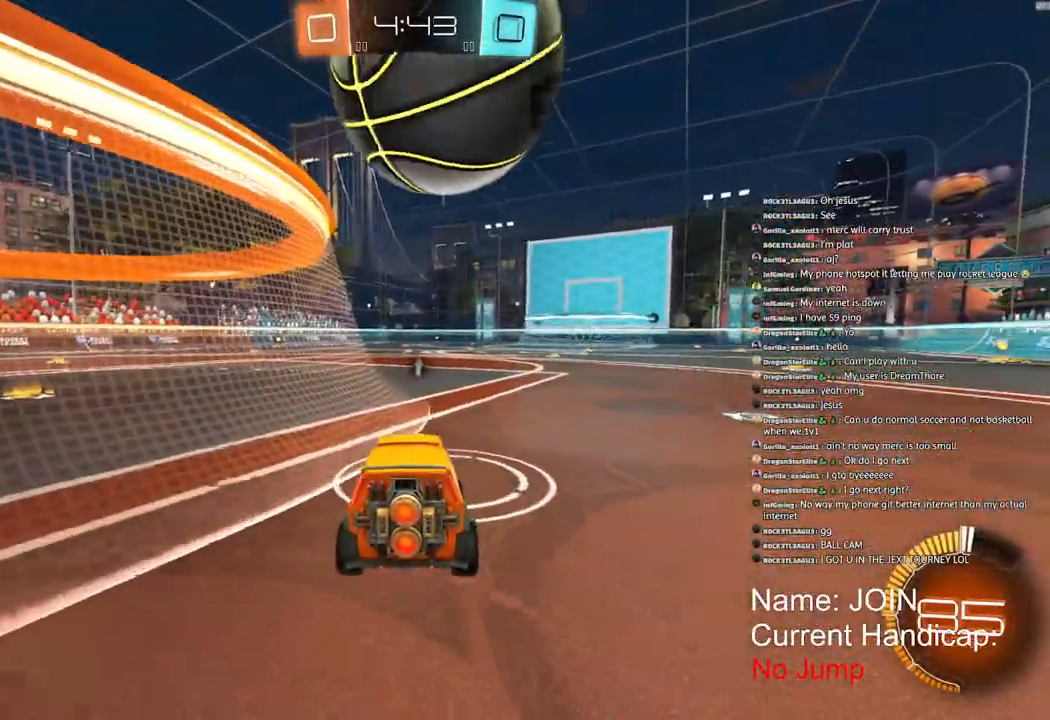
{"dt_ms": 500, "buttons": ["R2"], "left_stick": "left", "right_stick": "center", "events": [[500, "left_stick", "left"]]}
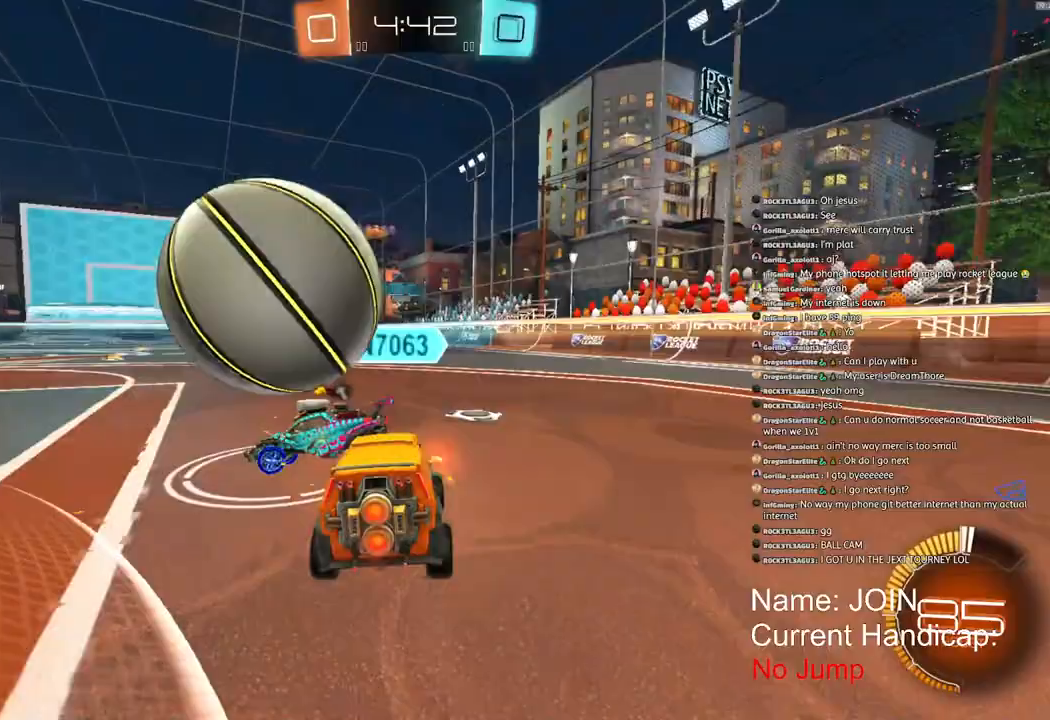
{"dt_ms": 500, "buttons": ["R1", "R2"], "left_stick": "left", "right_stick": "center", "events": [[400, "R1", "down"]]}
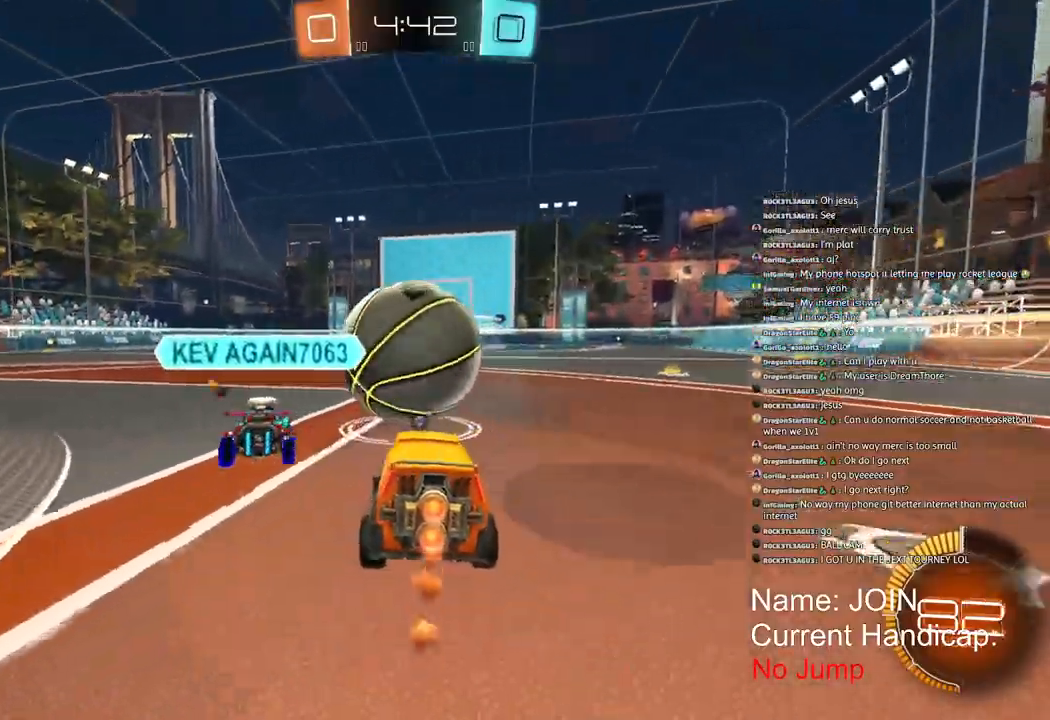
{"dt_ms": 500, "buttons": ["R1", "R2"], "left_stick": "center", "right_stick": "center", "events": [[383, "left_stick", "center"]]}
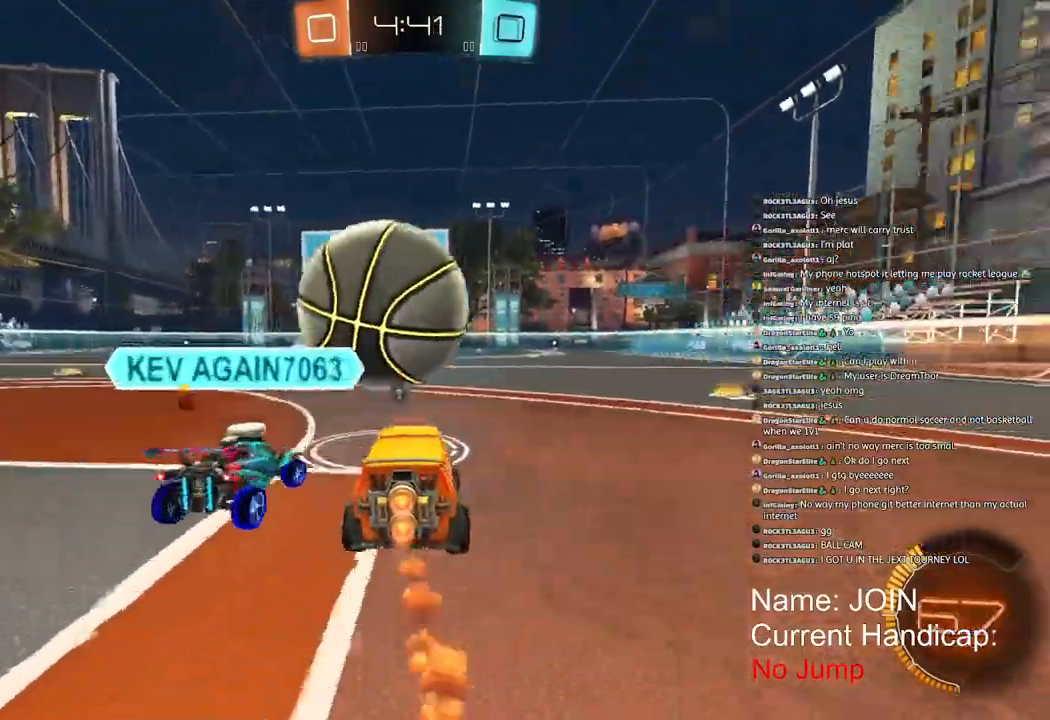
{"dt_ms": 500, "buttons": ["R2"], "left_stick": "center", "right_stick": "center", "events": [[267, "R1", "up"], [350, "R2", "up"], [450, "R2", "down"]]}
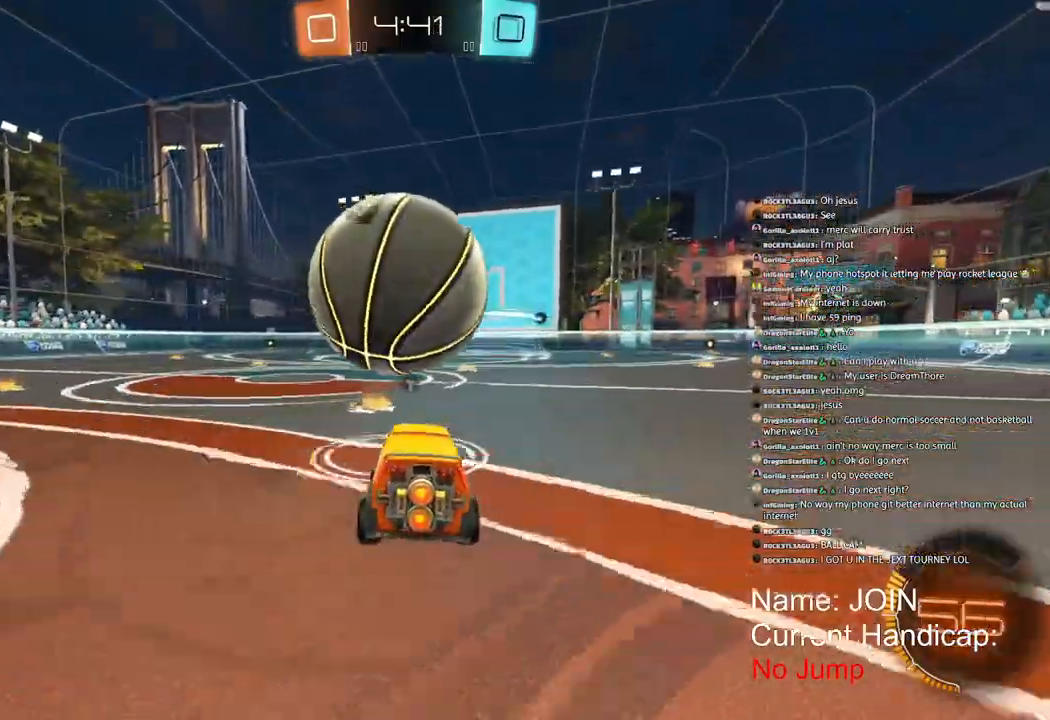
{"dt_ms": 500, "buttons": ["R1", "R2"], "left_stick": "center", "right_stick": "center", "events": [[483, "R1", "down"]]}
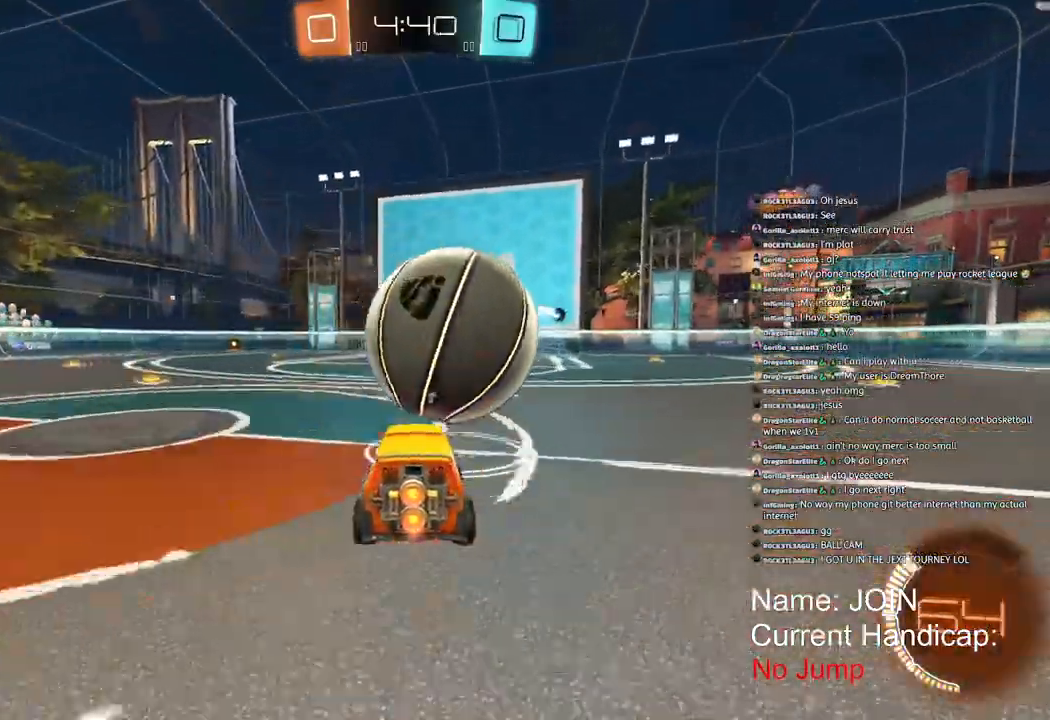
{"dt_ms": 500, "buttons": ["R1", "R2"], "left_stick": "center", "right_stick": "center", "events": []}
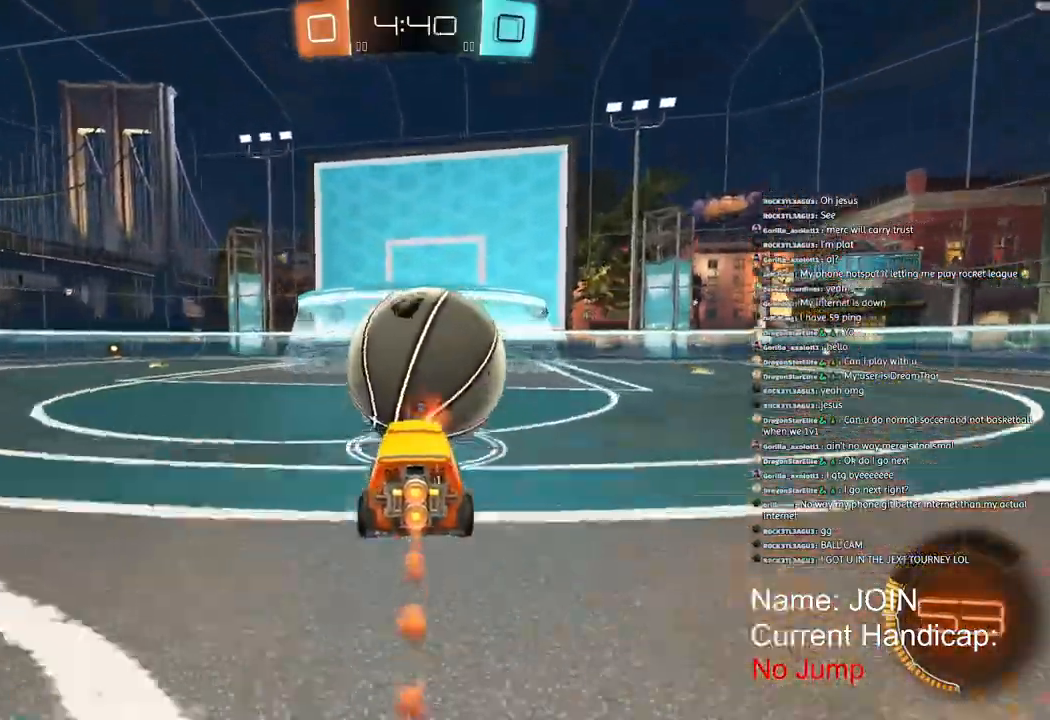
{"dt_ms": 500, "buttons": ["R1", "R2"], "left_stick": "center", "right_stick": "center", "events": []}
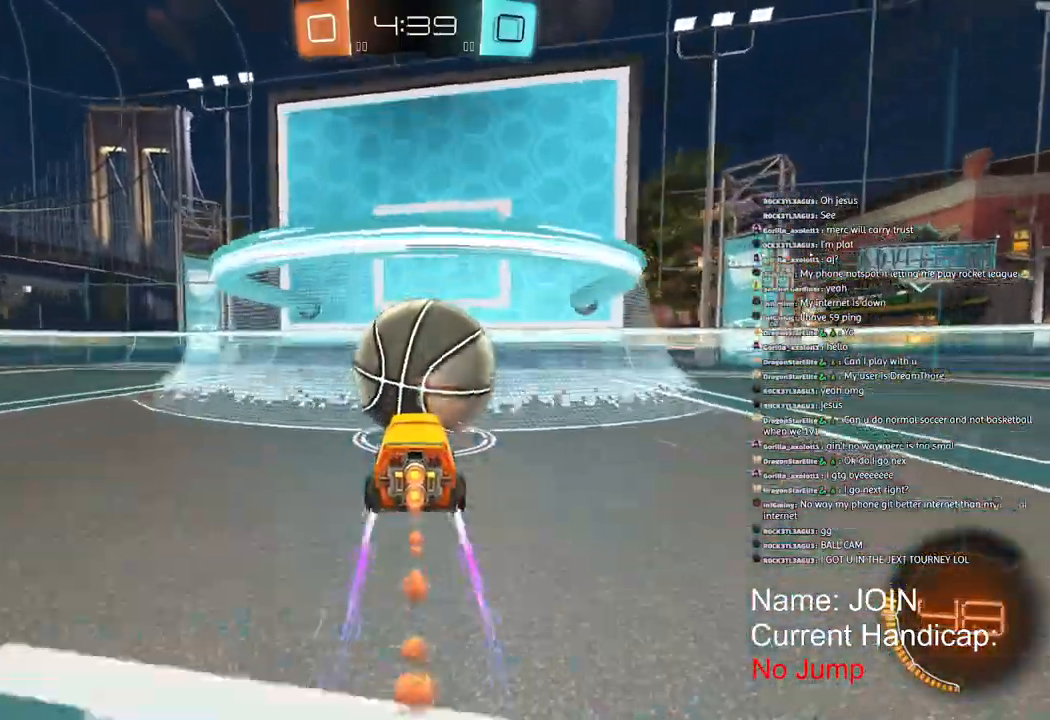
{"dt_ms": 500, "buttons": ["R1", "R2"], "left_stick": "center", "right_stick": "up", "events": [[383, "right_stick", "up"]]}
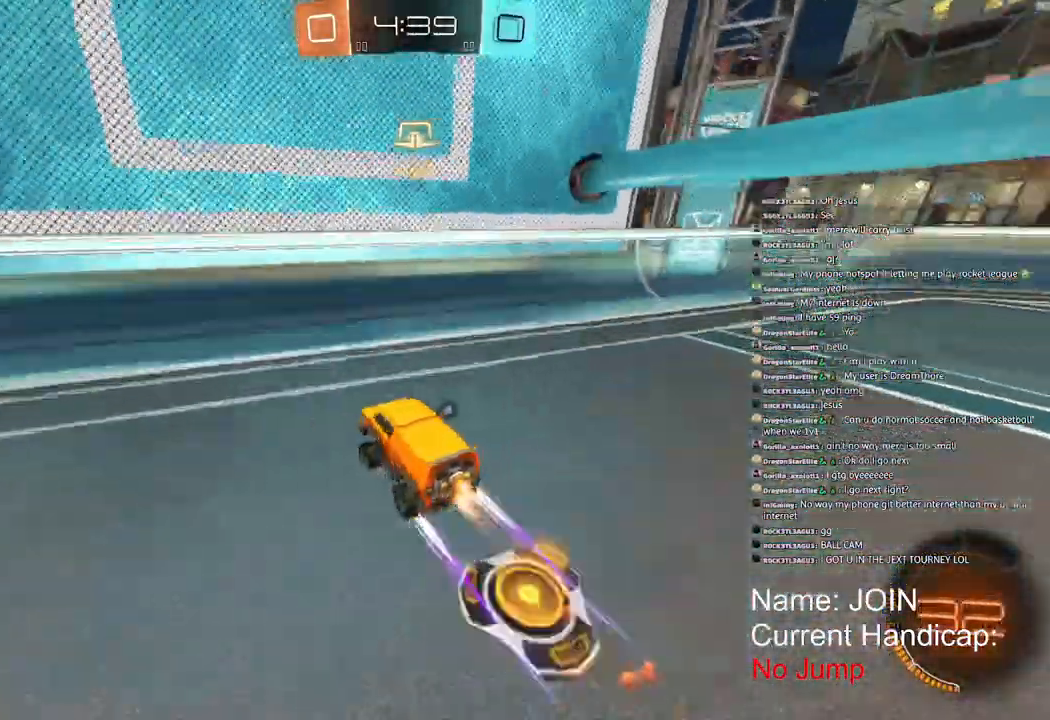
{"dt_ms": 500, "buttons": [], "left_stick": "down-left", "right_stick": "down-right", "events": [[133, "left_stick", "down-left"], [217, "R1", "up"], [333, "R2", "up"], [333, "right_stick", "center"], [450, "right_stick", "down-right"]]}
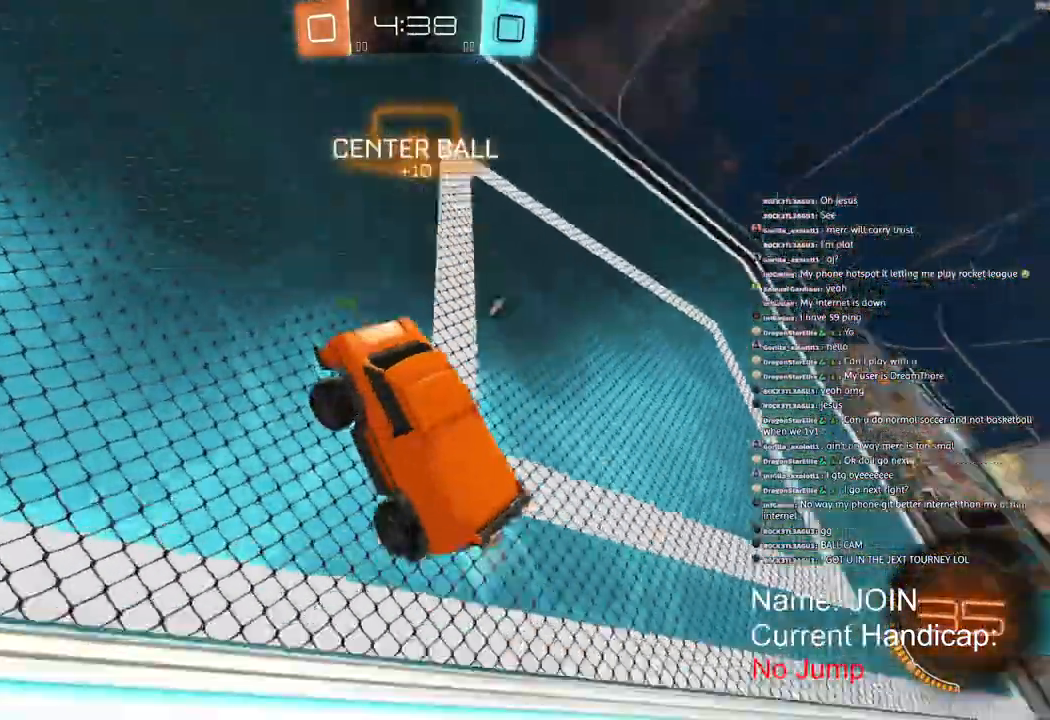
{"dt_ms": 500, "buttons": ["R2"], "left_stick": "down-left", "right_stick": "down-right", "events": [[117, "R2", "down"], [167, "R2", "up"], [200, "R2", "down"], [217, "R2", "up"], [300, "R2", "down"]]}